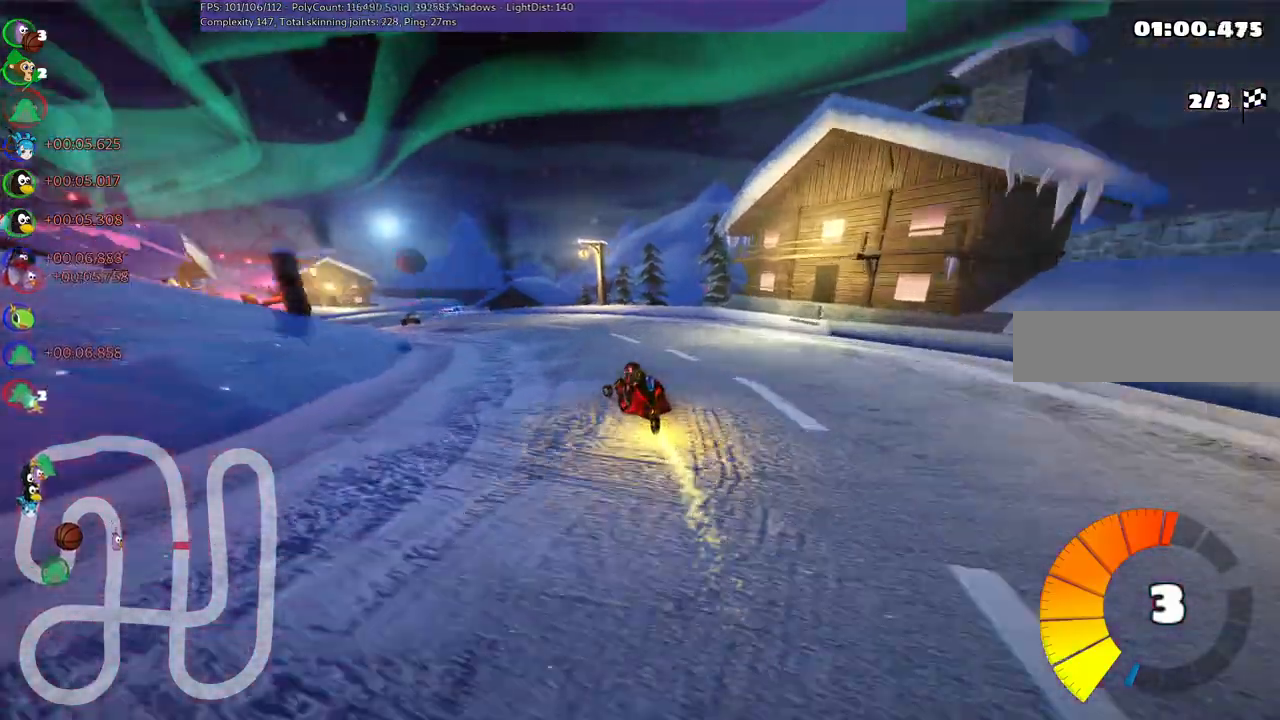
Gameplay with keyboard; each line is a JSON object with the keys held at the frame after it. "events" lists presses ("down") and releases ("up") of ".", "/", "alt_r", "b", "c", "comma", "ctrl_r", "d", "down", "f", "g", "h", "j", "k", "l", "left", "m", "n", "quote", "return", "right", "semicolon", "shift_r", "space", "super", "up" and "v" between this image and that frame as [ms after this image, input, new state], when the widget could be followed in between. No other keys are recorded. Mouse input is not recorded.
{"keys": ["up"], "events": [[250, "m", "up"], [483, "left", "up"]]}
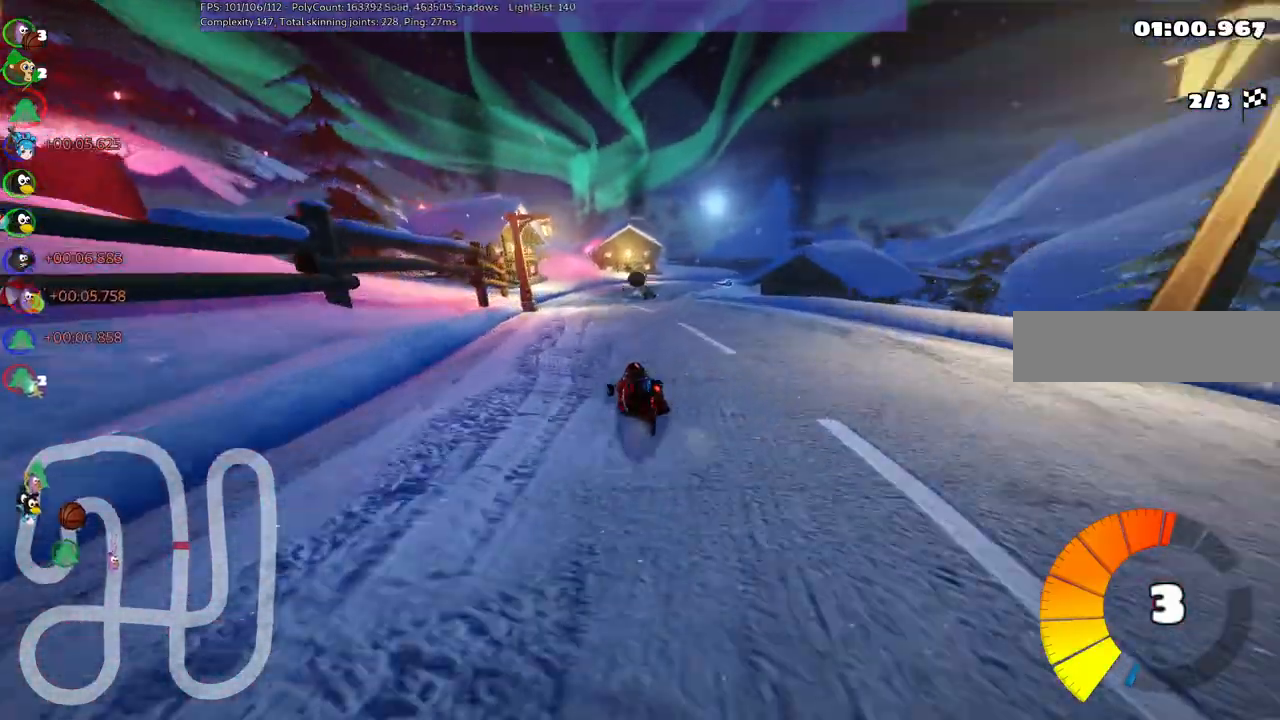
{"keys": ["left", "m", "right", "up"], "events": [[33, "m", "down"], [33, "right", "down"], [317, "left", "down"], [317, "right", "up"], [400, "right", "down"]]}
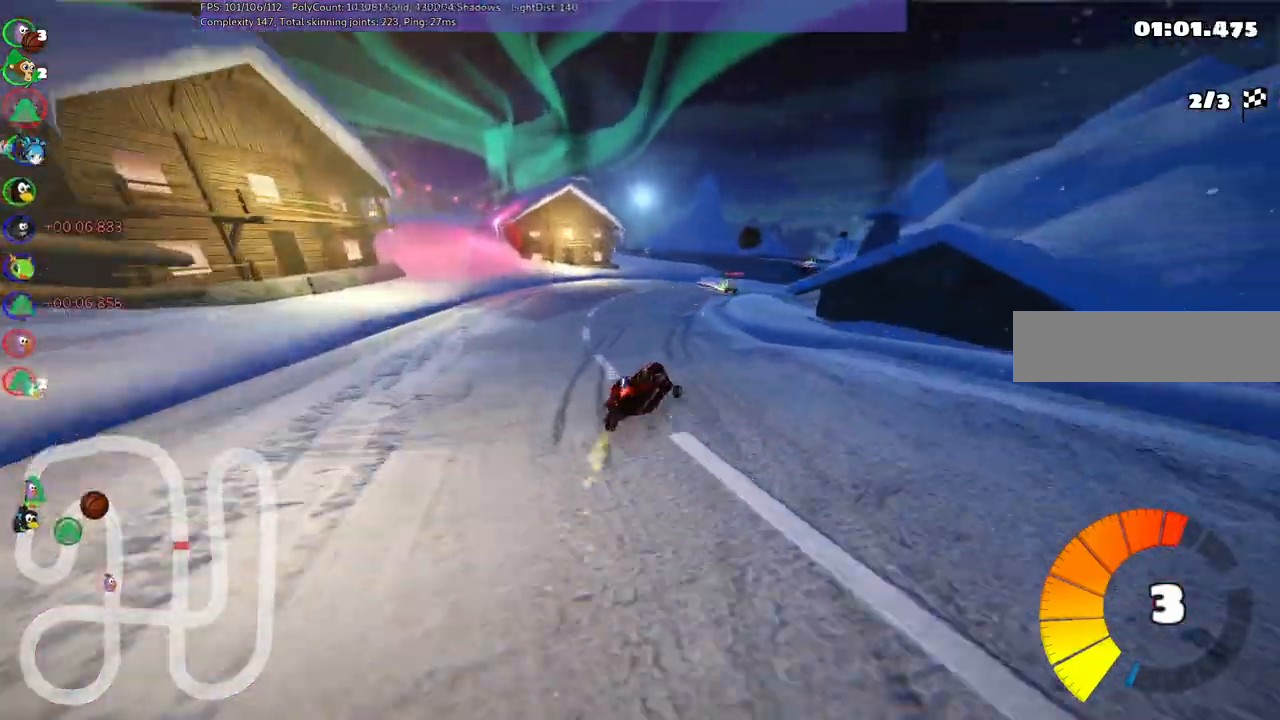
{"keys": ["m", "right", "up"], "events": [[50, "right", "up"], [183, "right", "down"], [383, "left", "up"]]}
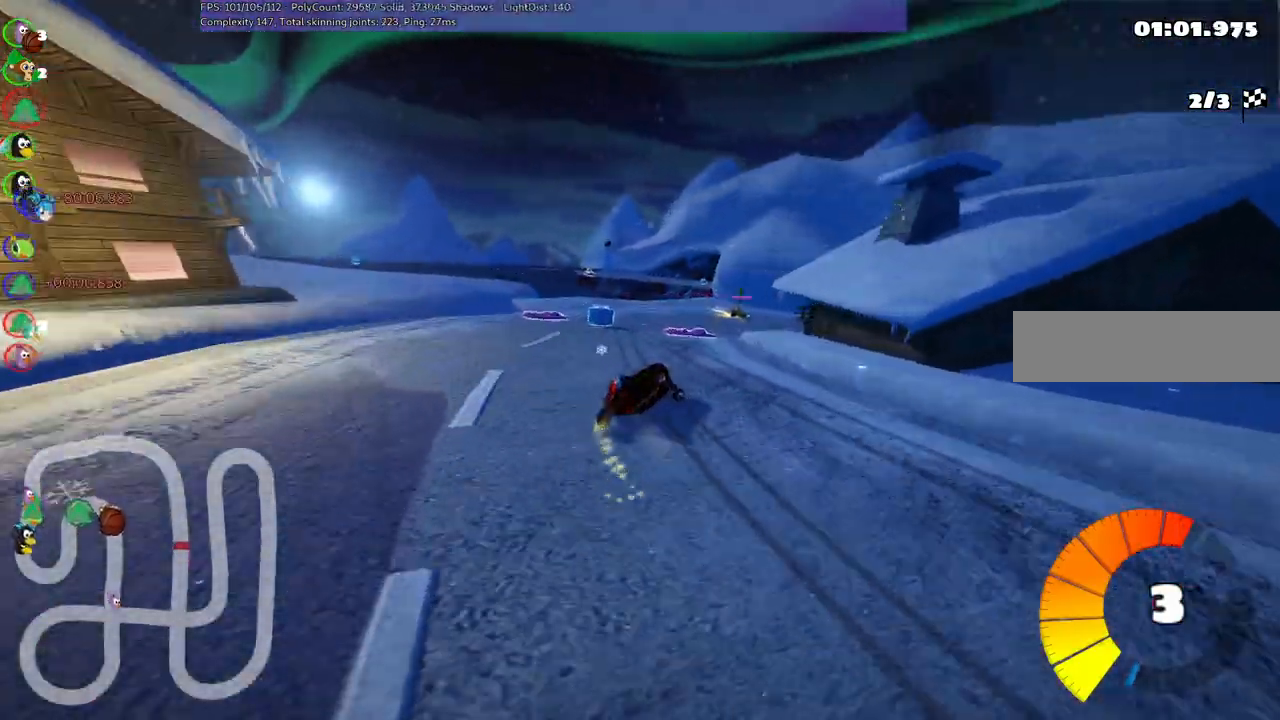
{"keys": ["right", "up"], "events": [[200, "m", "up"]]}
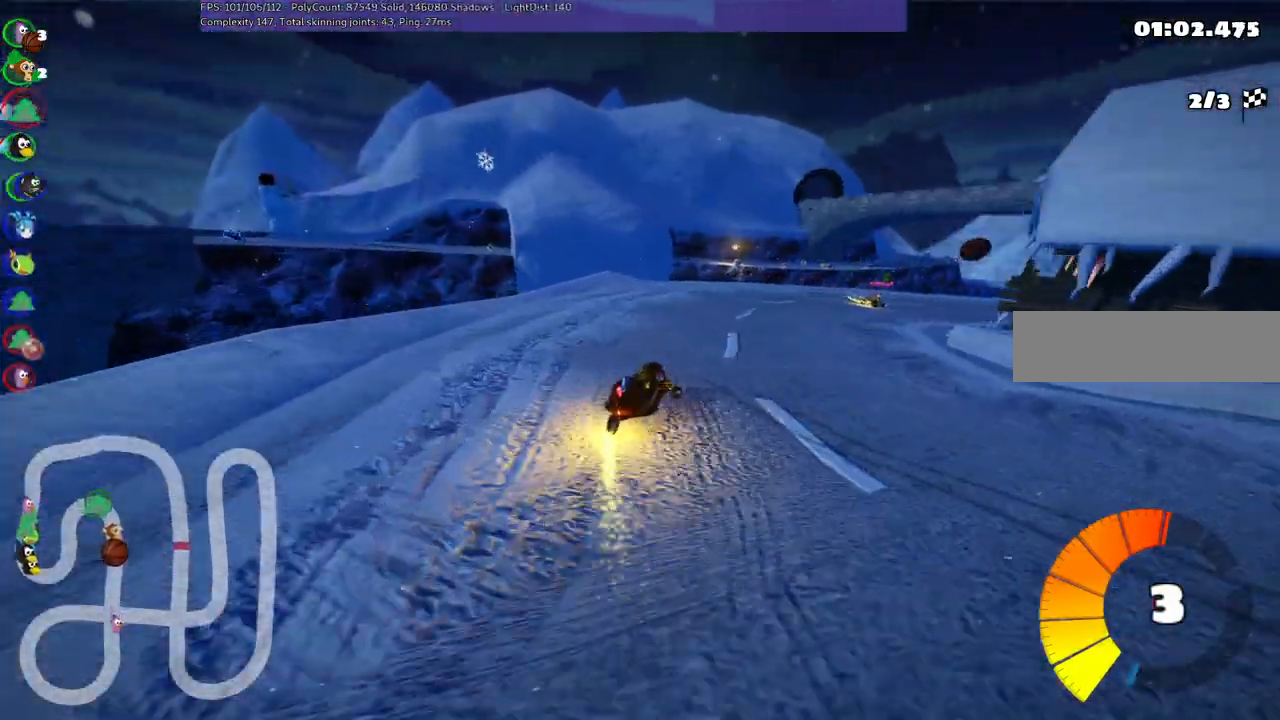
{"keys": ["right", "up"], "events": []}
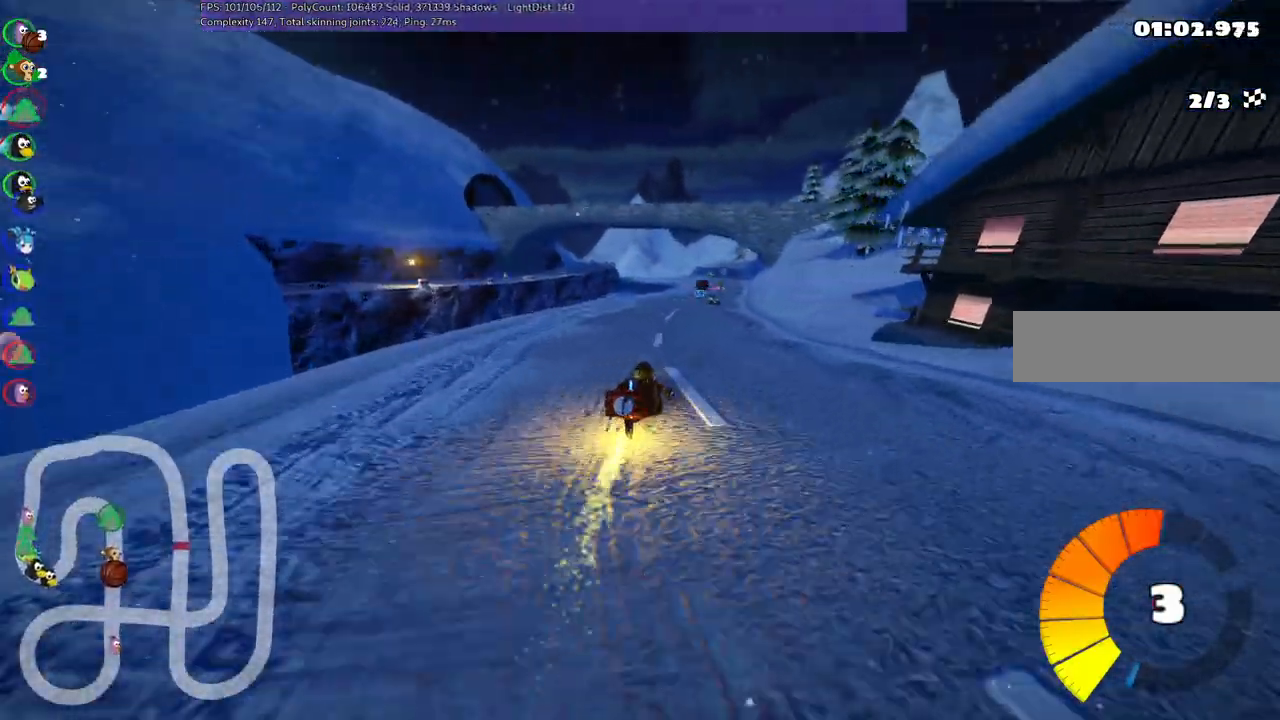
{"keys": ["n"], "events": [[83, "right", "up"], [83, "up", "up"], [467, "n", "down"]]}